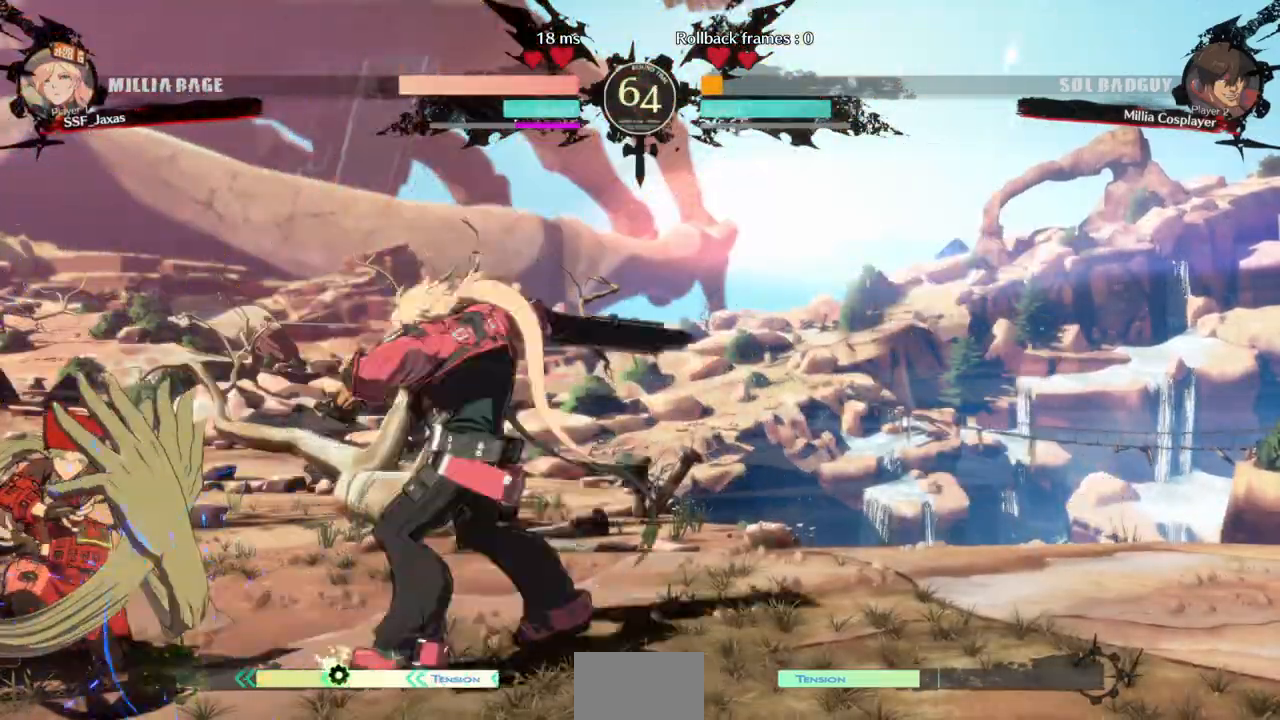
Gameplay with a controller (arcade stick); each line is a JSON object with the inputs held at the frame after it (dt_ms = milliseconds from this image to that frame). "events" lists button and stick changes between this image and that frame as [ms after this image, input, new state], when the widget could be followed in between. Not read: L3 R3 SELECT START other_buttons.
{"dt_ms": 1000, "buttons": ["DPAD_LEFT"]}
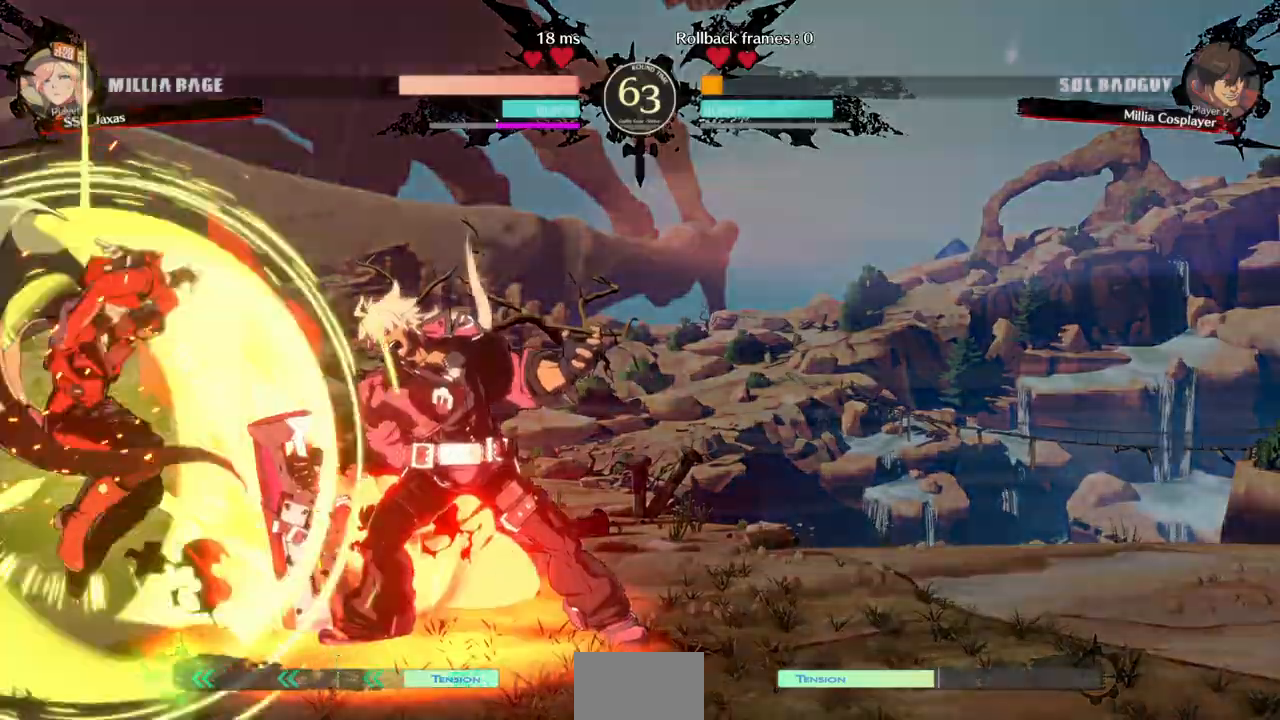
{"dt_ms": 1000, "buttons": ["L1"], "events": [[467, "DPAD_LEFT", "up"], [767, "L1", "down"]]}
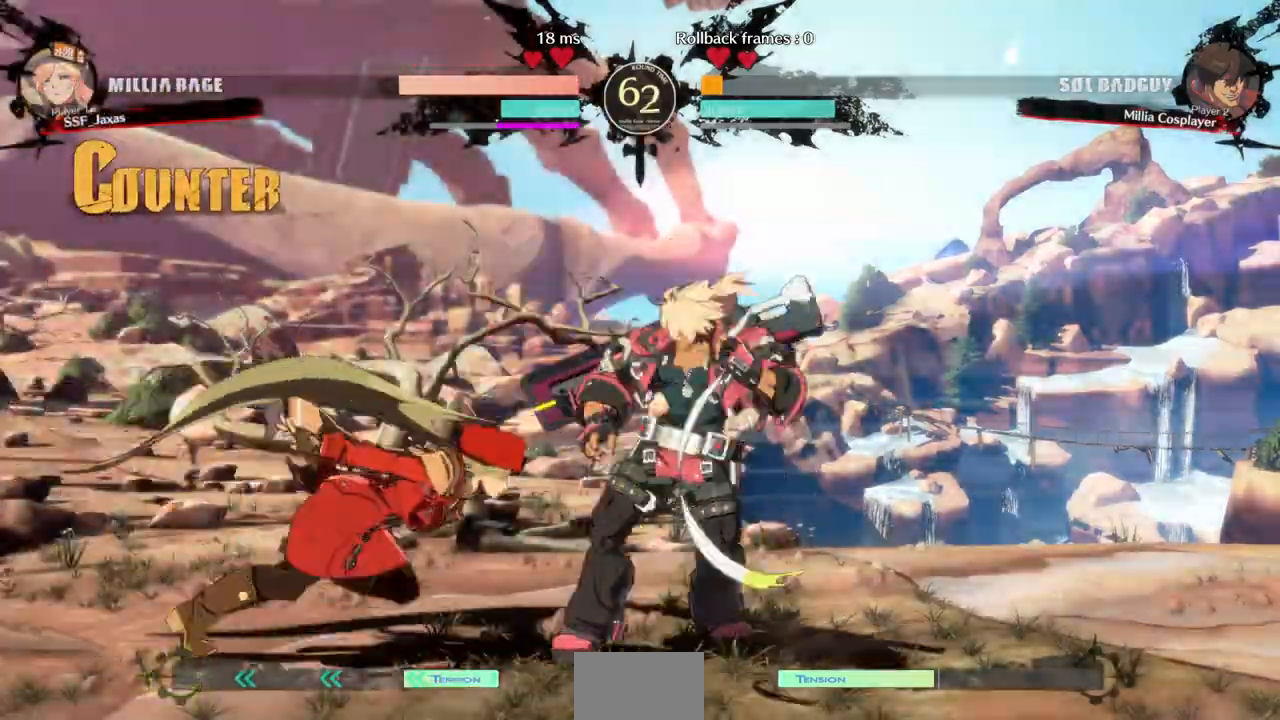
{"dt_ms": 1000, "buttons": []}
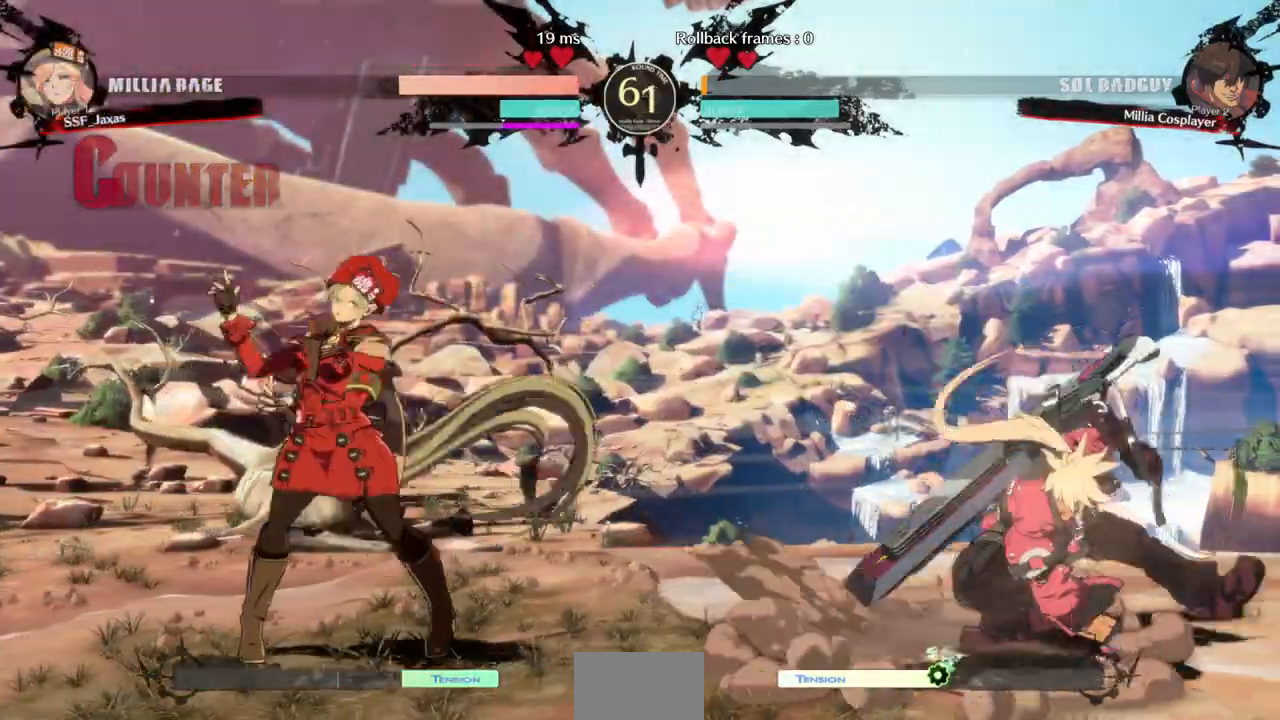
{"dt_ms": 500, "buttons": []}
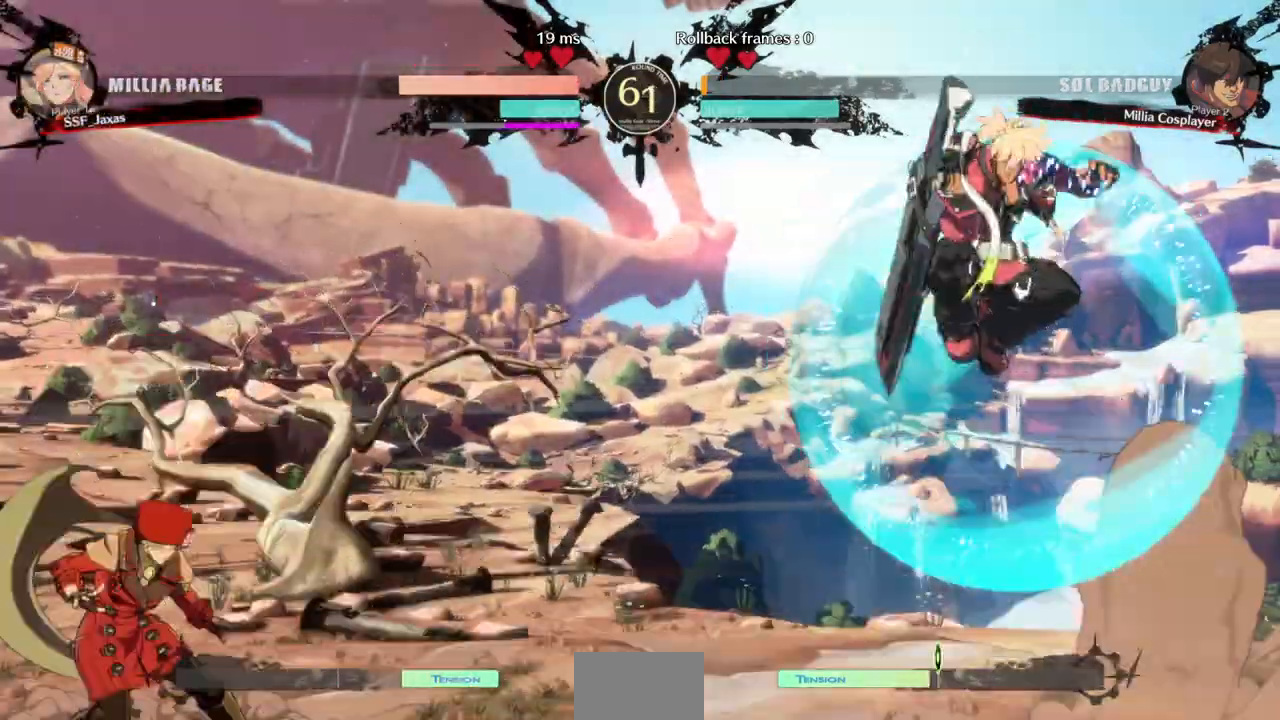
{"dt_ms": 500, "buttons": ["DPAD_DOWN", "DPAD_RIGHT"], "events": [[233, "DPAD_LEFT", "down"], [433, "DPAD_DOWN", "down"], [467, "DPAD_LEFT", "up"], [500, "DPAD_RIGHT", "down"]]}